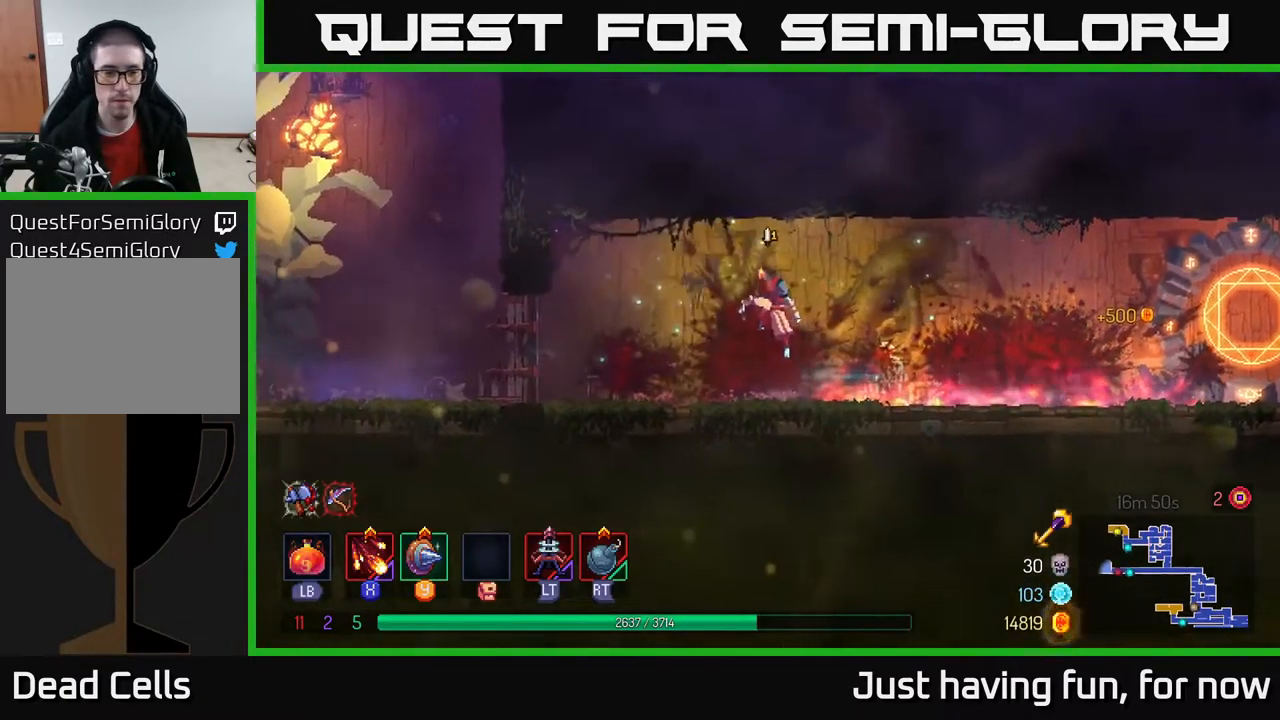
Gameplay with a controller (Xbox layout); each line is a JSON object with the inputs held at the frame after it. "events" lists button and stick changes between this image and that frame as [ms after this image, input, new state], when the widget could be followed in between.
{"buttons": ["B"], "left_stick": "left", "right_stick": "center", "events": [[50, "A", "up"], [383, "B", "down"]]}
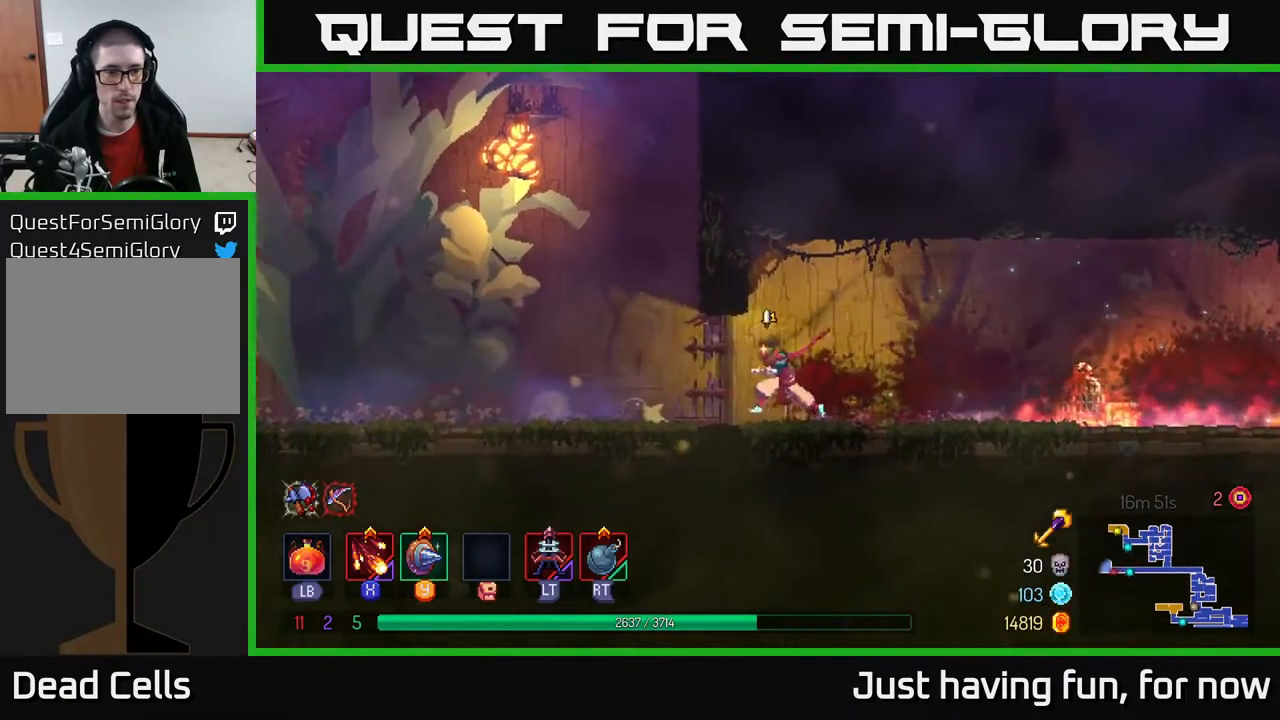
{"buttons": [], "left_stick": "left", "right_stick": "center", "events": [[67, "B", "up"], [150, "B", "down"], [233, "B", "up"]]}
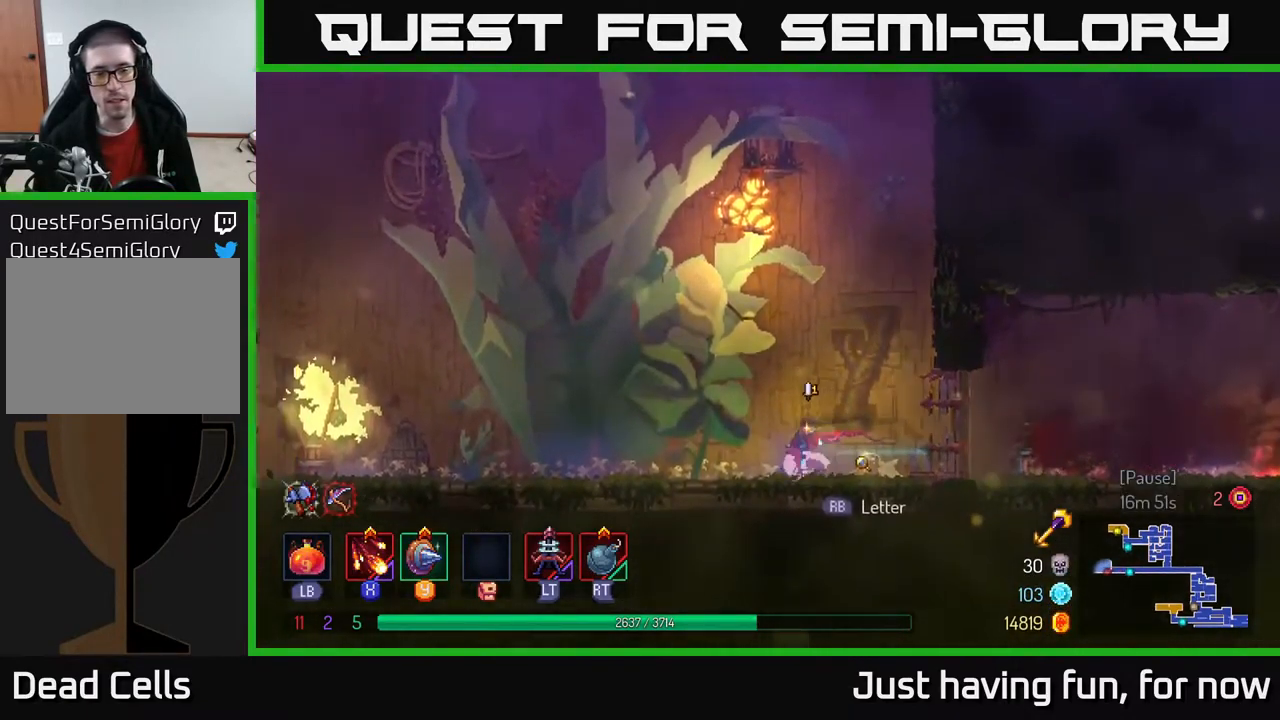
{"buttons": [], "left_stick": "left", "right_stick": "center", "events": [[384, "R1", "down"], [467, "R1", "up"]]}
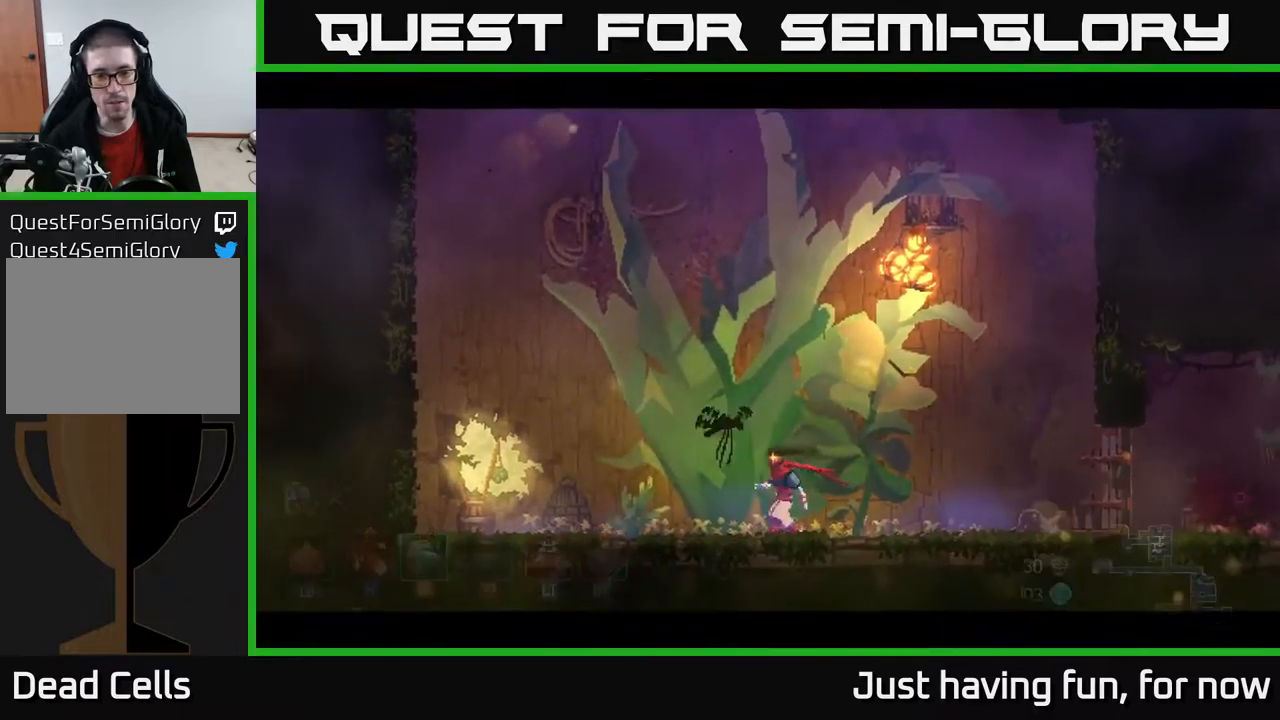
{"buttons": [], "left_stick": "center", "right_stick": "center", "events": [[34, "R1", "down"], [100, "left_stick", "center"], [117, "R1", "up"]]}
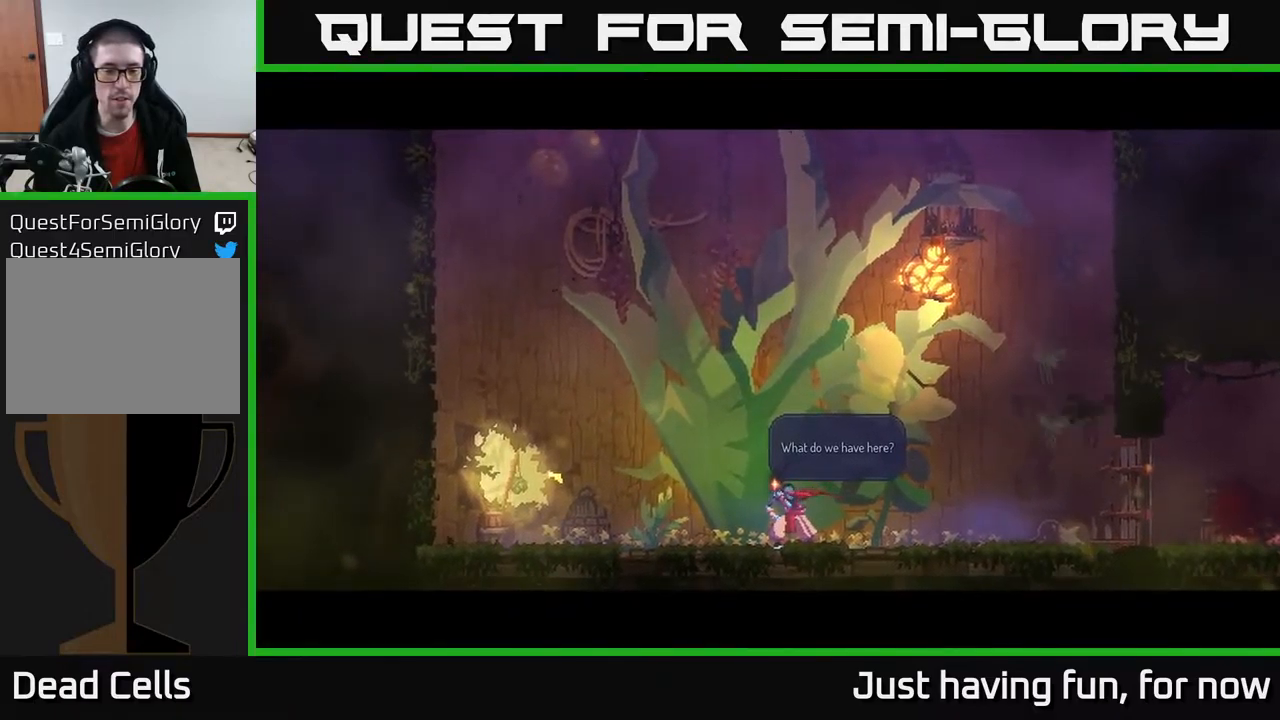
{"buttons": [], "left_stick": "center", "right_stick": "center", "events": [[284, "A", "down"], [434, "A", "up"]]}
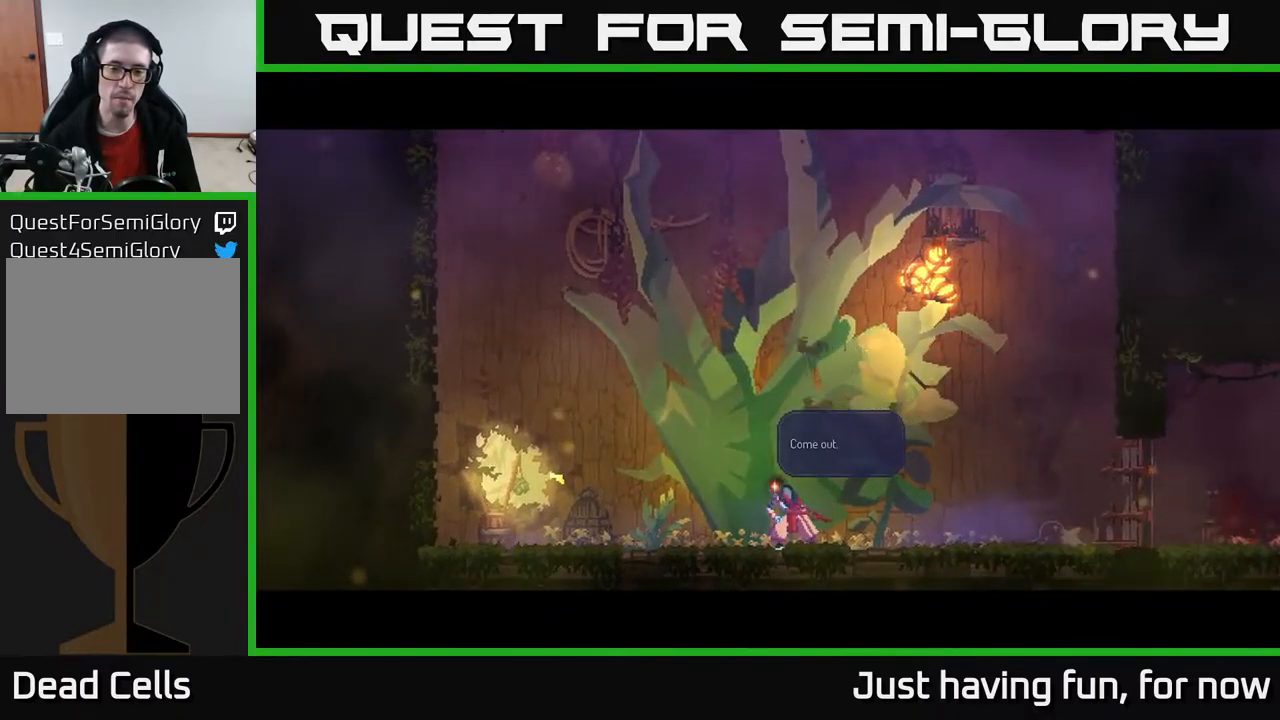
{"buttons": [], "left_stick": "center", "right_stick": "center", "events": [[167, "A", "down"], [317, "A", "up"]]}
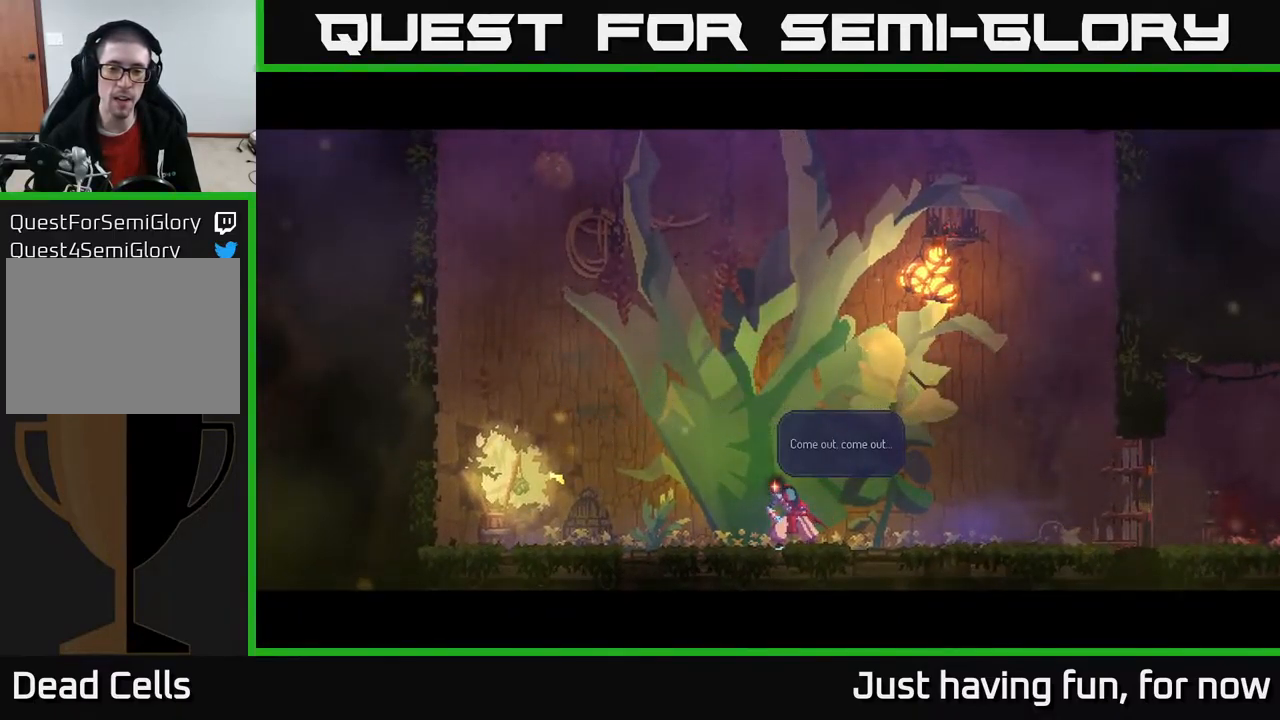
{"buttons": [], "left_stick": "center", "right_stick": "center", "events": [[84, "A", "down"], [217, "A", "up"]]}
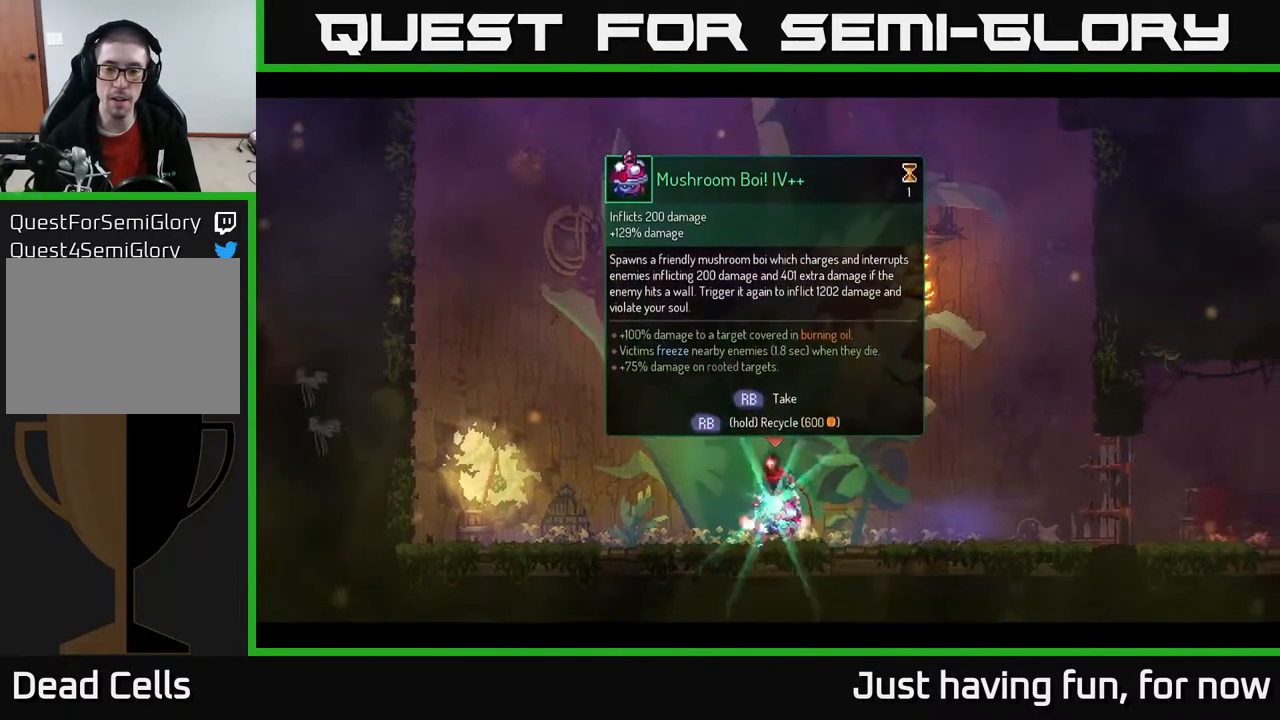
{"buttons": [], "left_stick": "center", "right_stick": "center", "events": []}
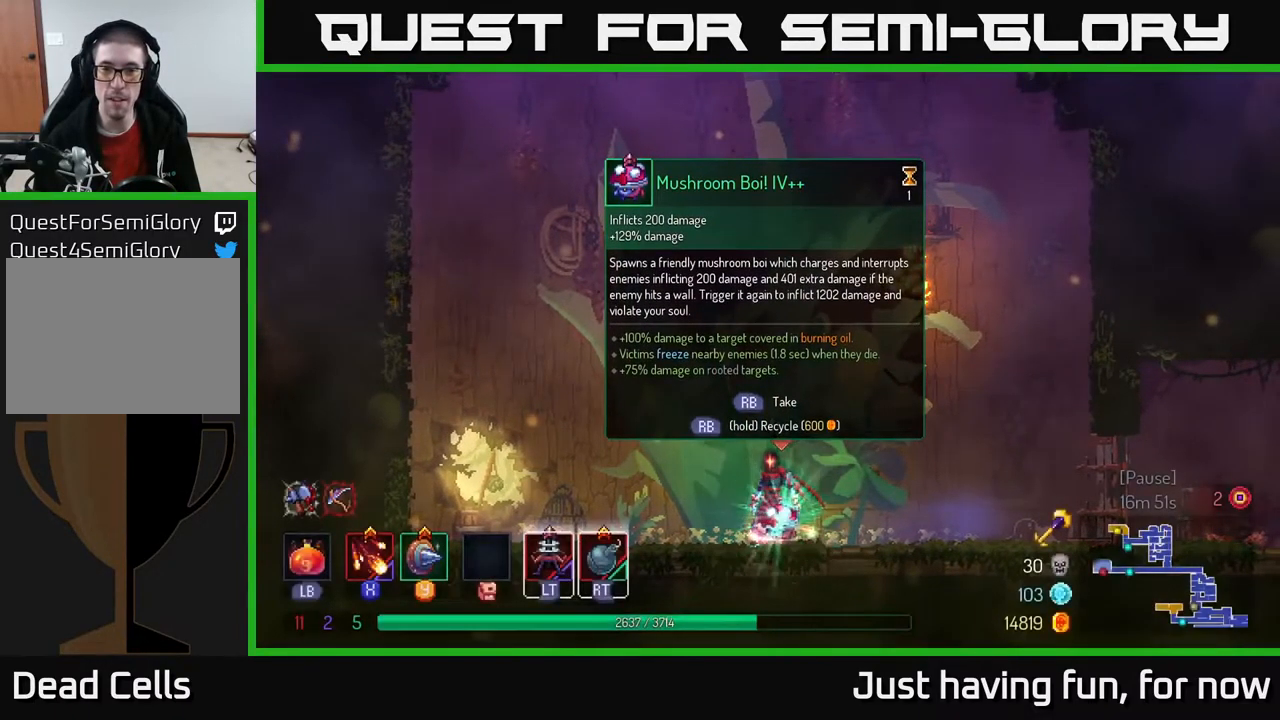
{"buttons": [], "left_stick": "center", "right_stick": "center", "events": []}
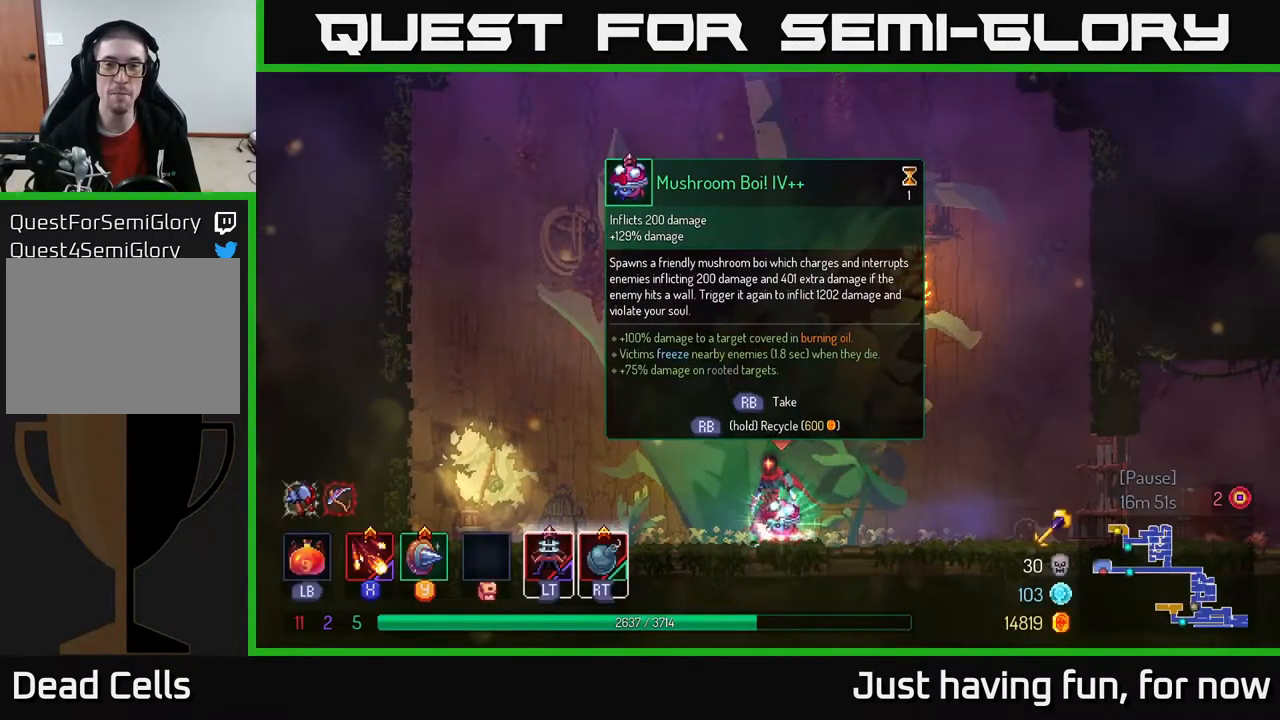
{"buttons": [], "left_stick": "right", "right_stick": "center", "events": [[50, "R1", "down"], [134, "R1", "up"], [367, "left_stick", "right"]]}
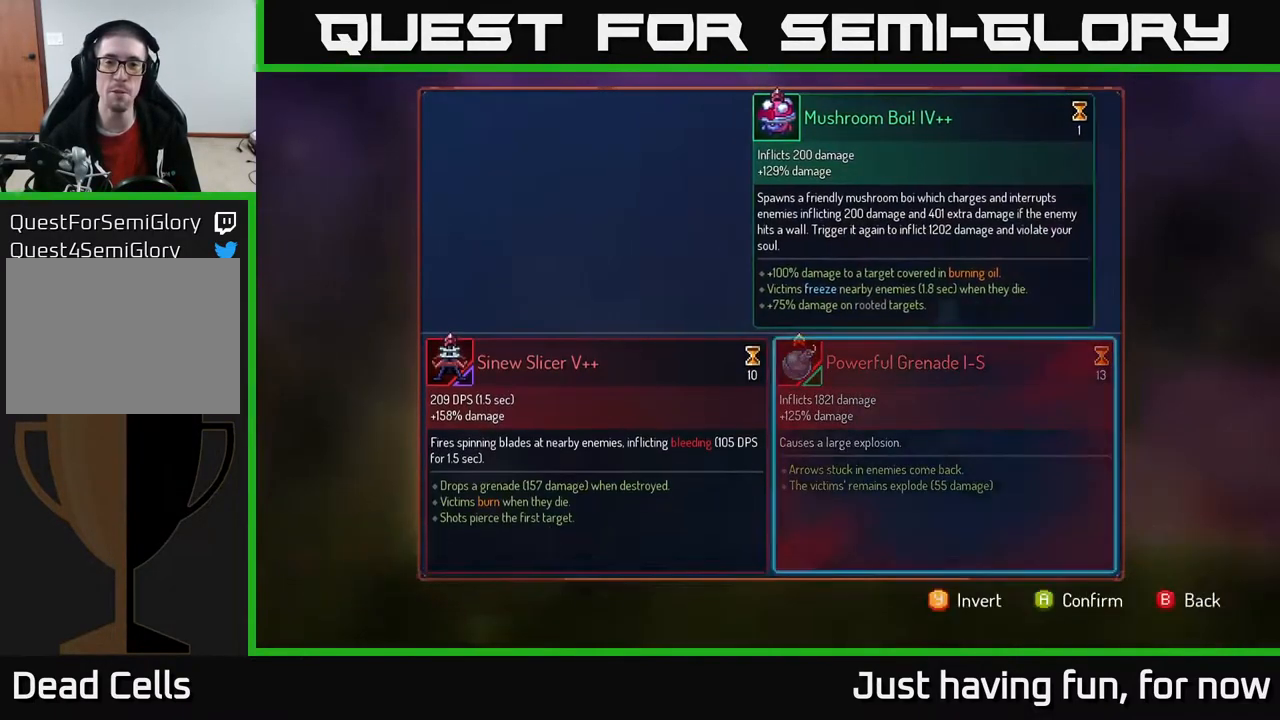
{"buttons": [], "left_stick": "center", "right_stick": "center", "events": [[84, "left_stick", "center"], [167, "left_stick", "left"], [384, "left_stick", "center"]]}
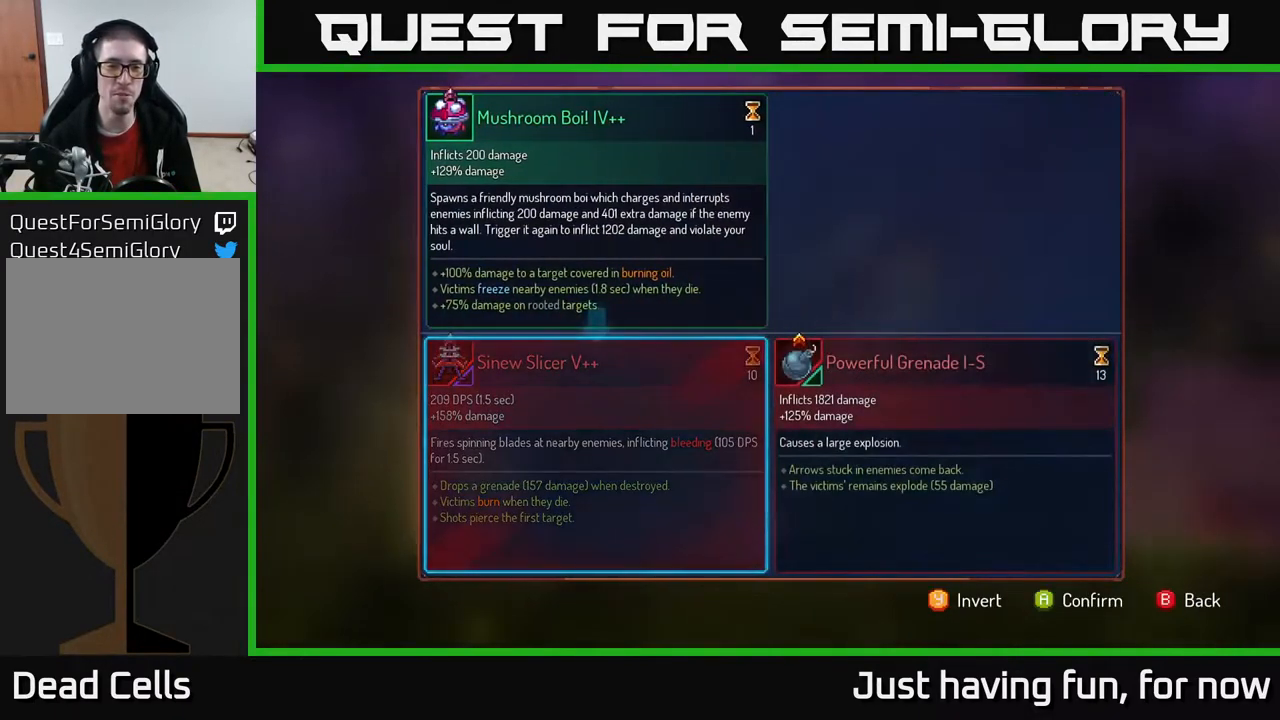
{"buttons": [], "left_stick": "right", "right_stick": "center", "events": [[434, "left_stick", "right"]]}
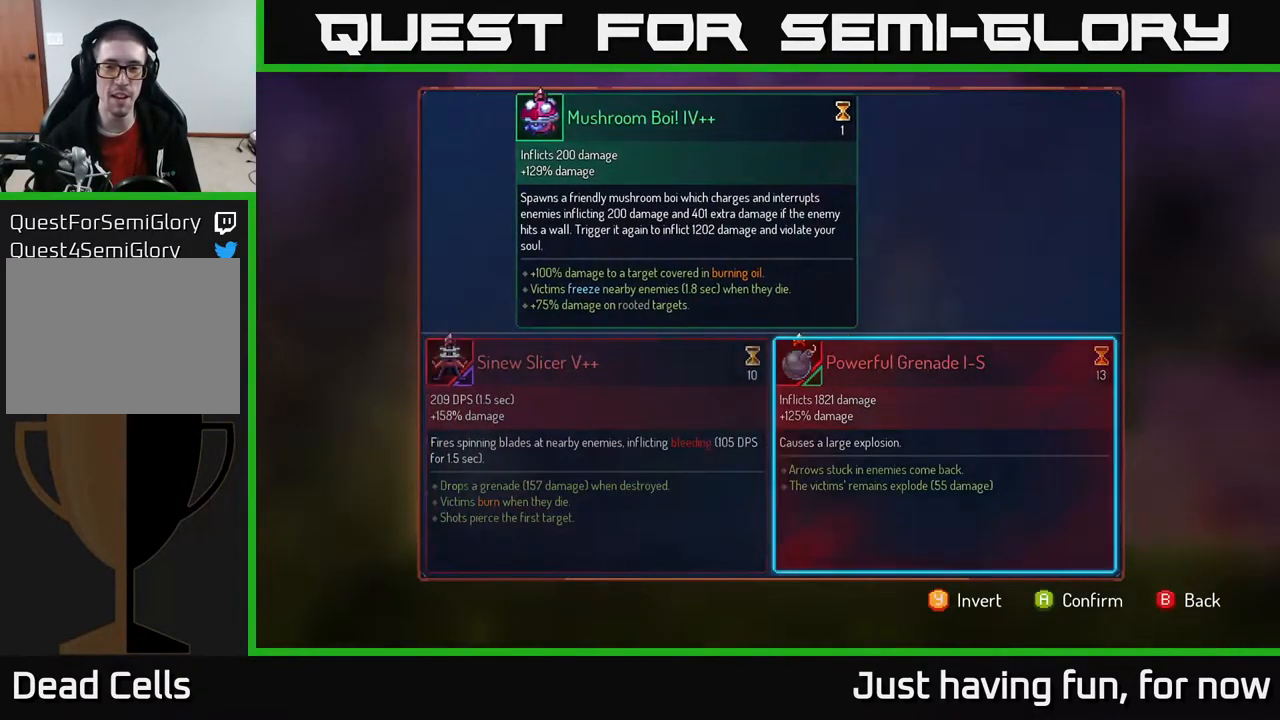
{"buttons": [], "left_stick": "center", "right_stick": "center", "events": [[150, "left_stick", "center"], [300, "A", "down"], [366, "A", "up"]]}
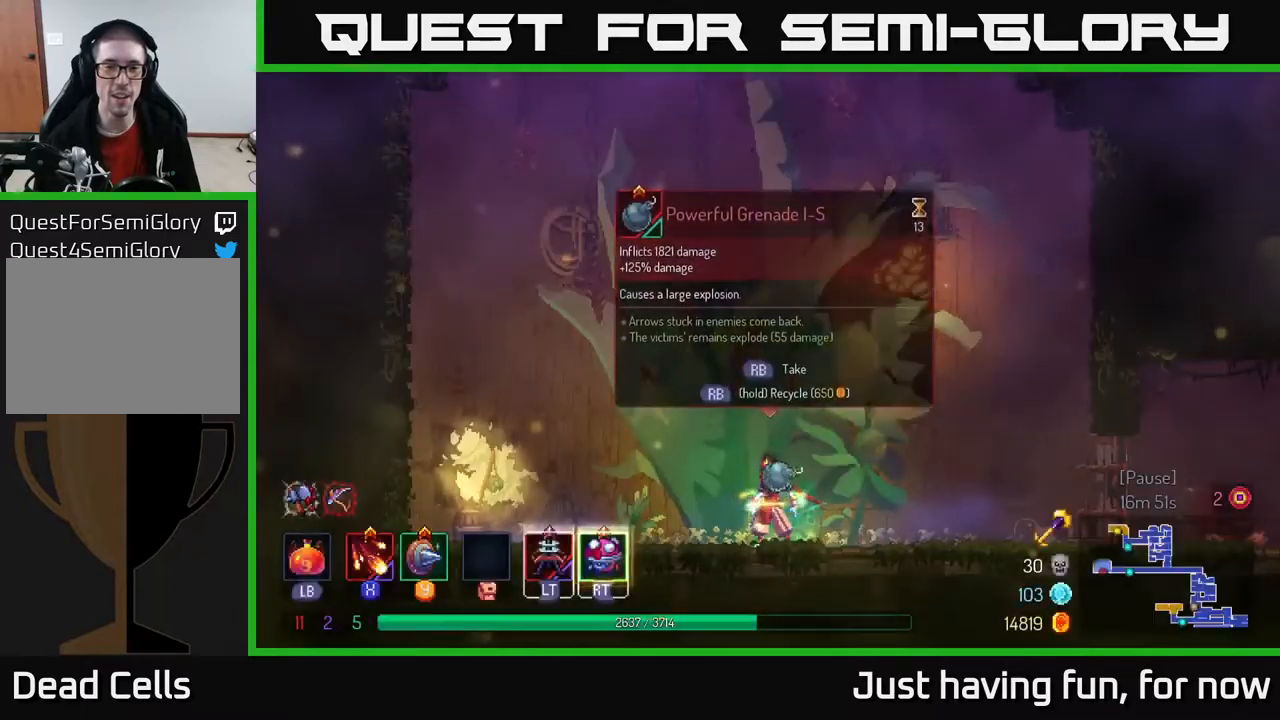
{"buttons": ["R1"], "left_stick": "center", "right_stick": "center", "events": [[116, "R1", "down"]]}
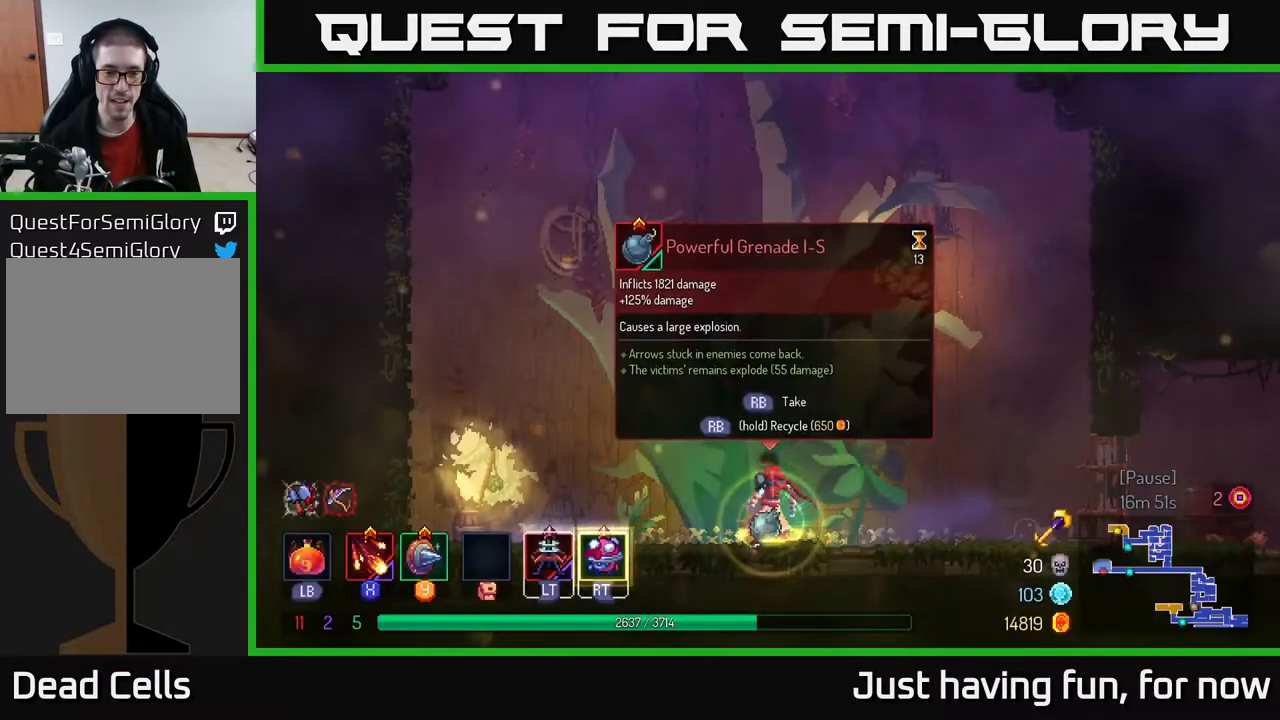
{"buttons": [], "left_stick": "right", "right_stick": "center", "events": [[450, "left_stick", "right"], [466, "R1", "up"]]}
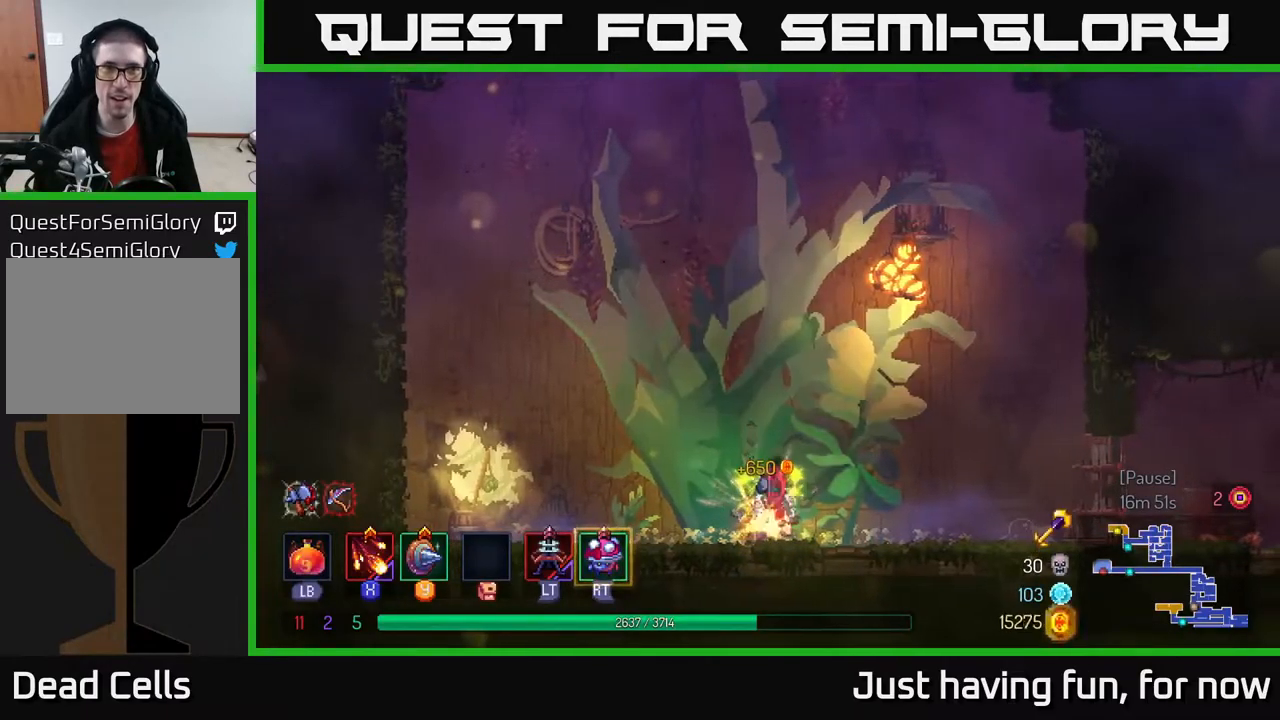
{"buttons": [], "left_stick": "right", "right_stick": "center", "events": [[166, "B", "down"], [250, "B", "up"]]}
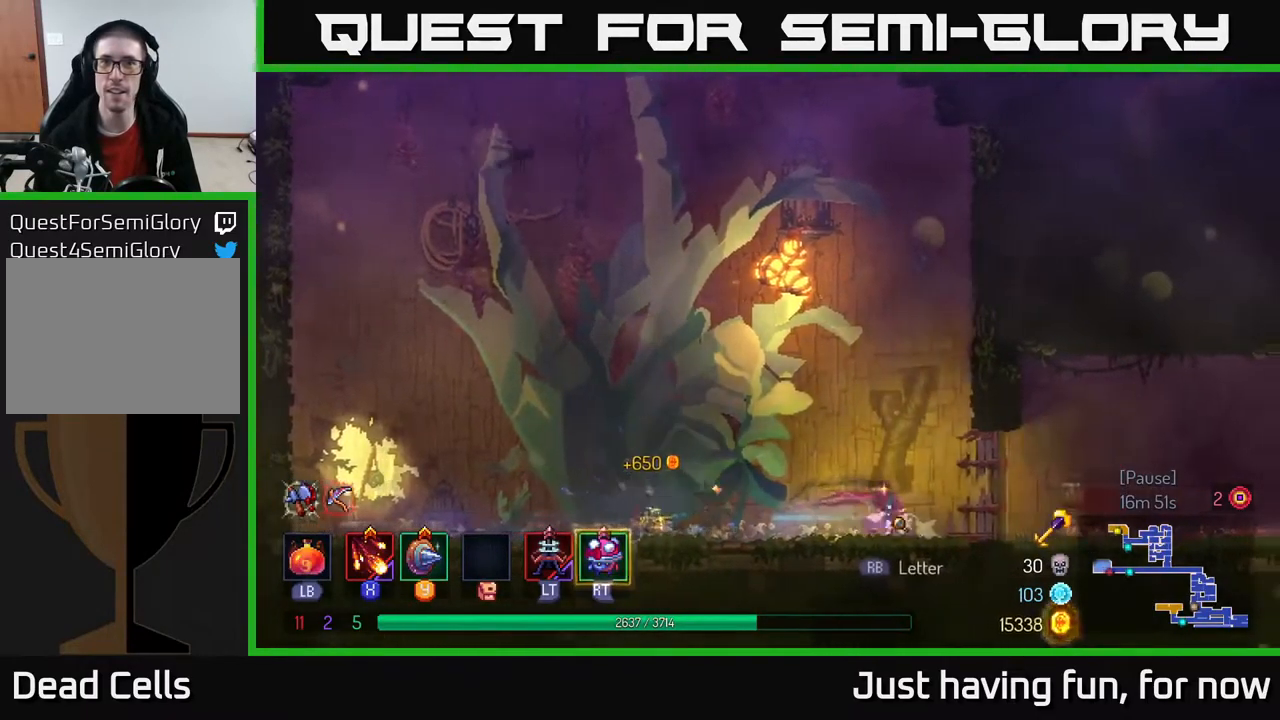
{"buttons": [], "left_stick": "right", "right_stick": "center", "events": []}
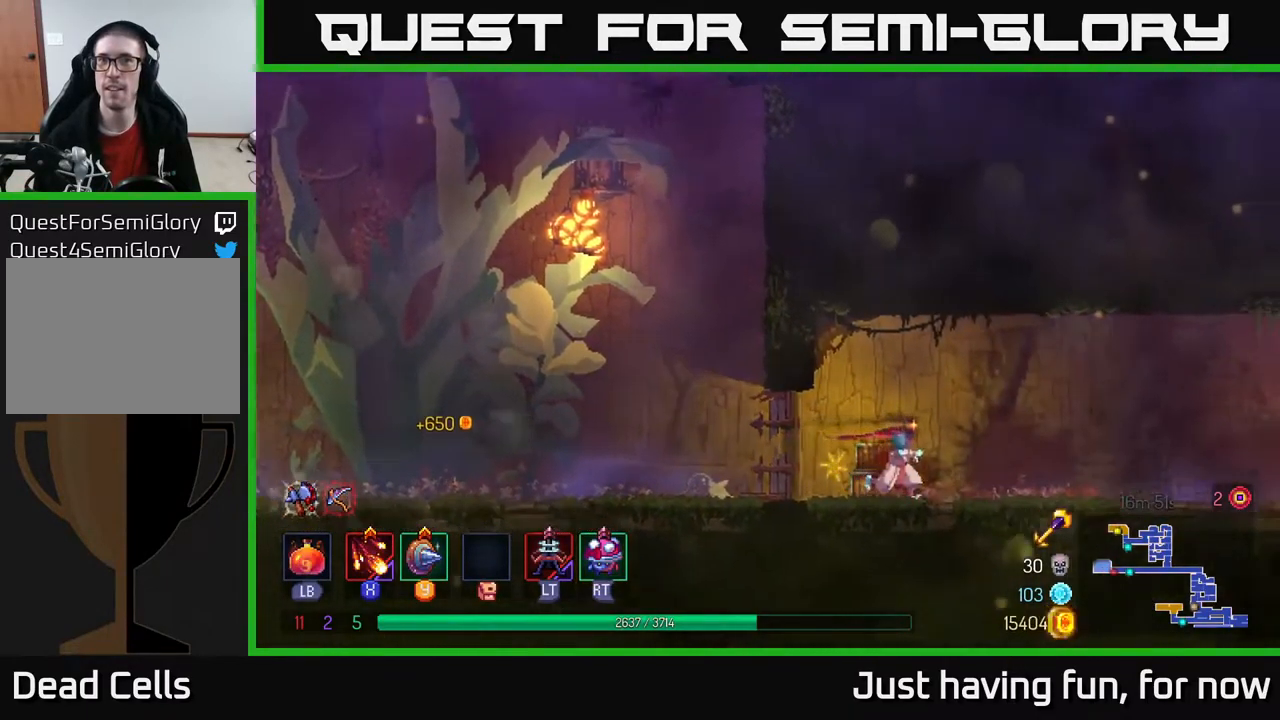
{"buttons": [], "left_stick": "right", "right_stick": "center", "events": [[250, "B", "down"], [450, "B", "up"]]}
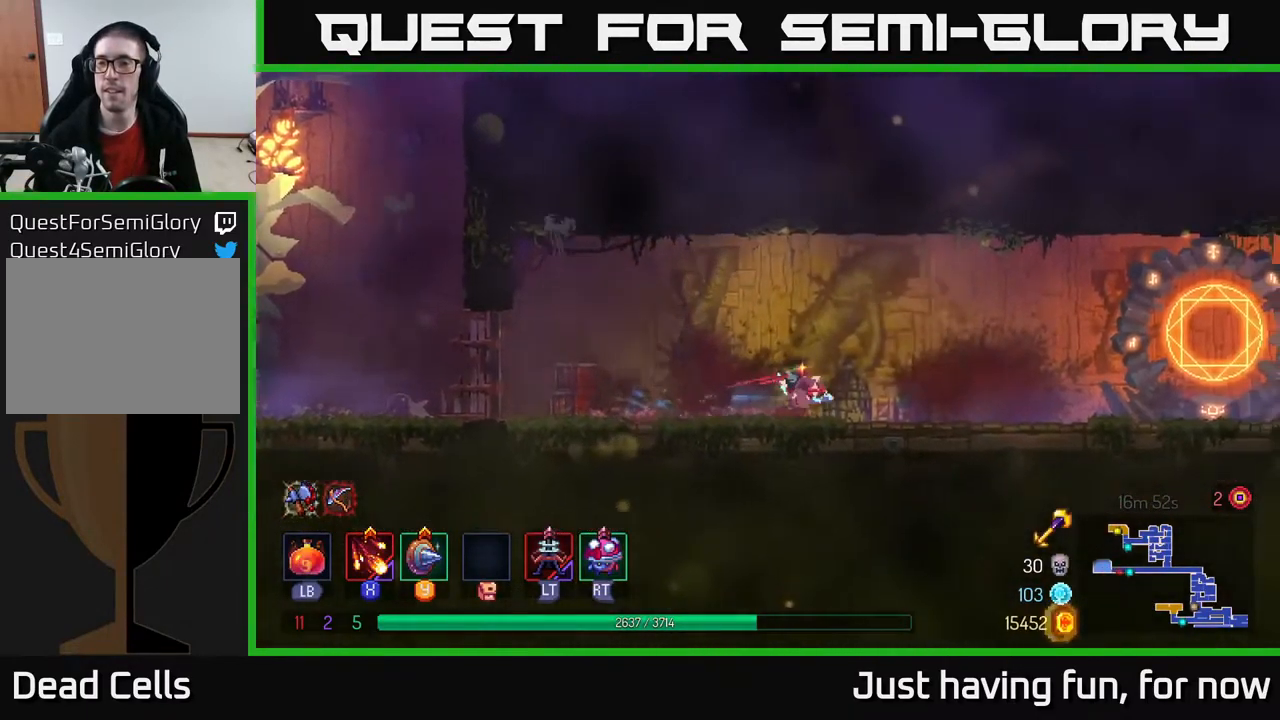
{"buttons": [], "left_stick": "right", "right_stick": "center", "events": []}
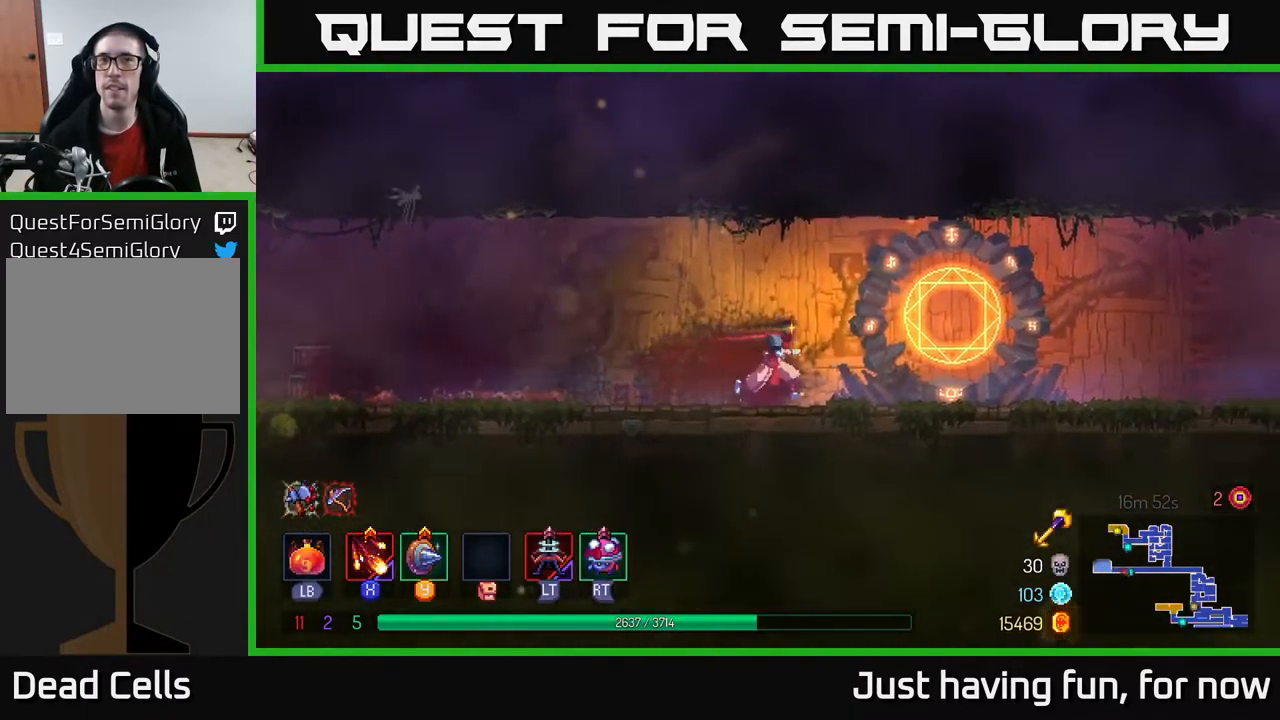
{"buttons": ["R1"], "left_stick": "center", "right_stick": "center", "events": [[450, "left_stick", "center"], [483, "R1", "down"]]}
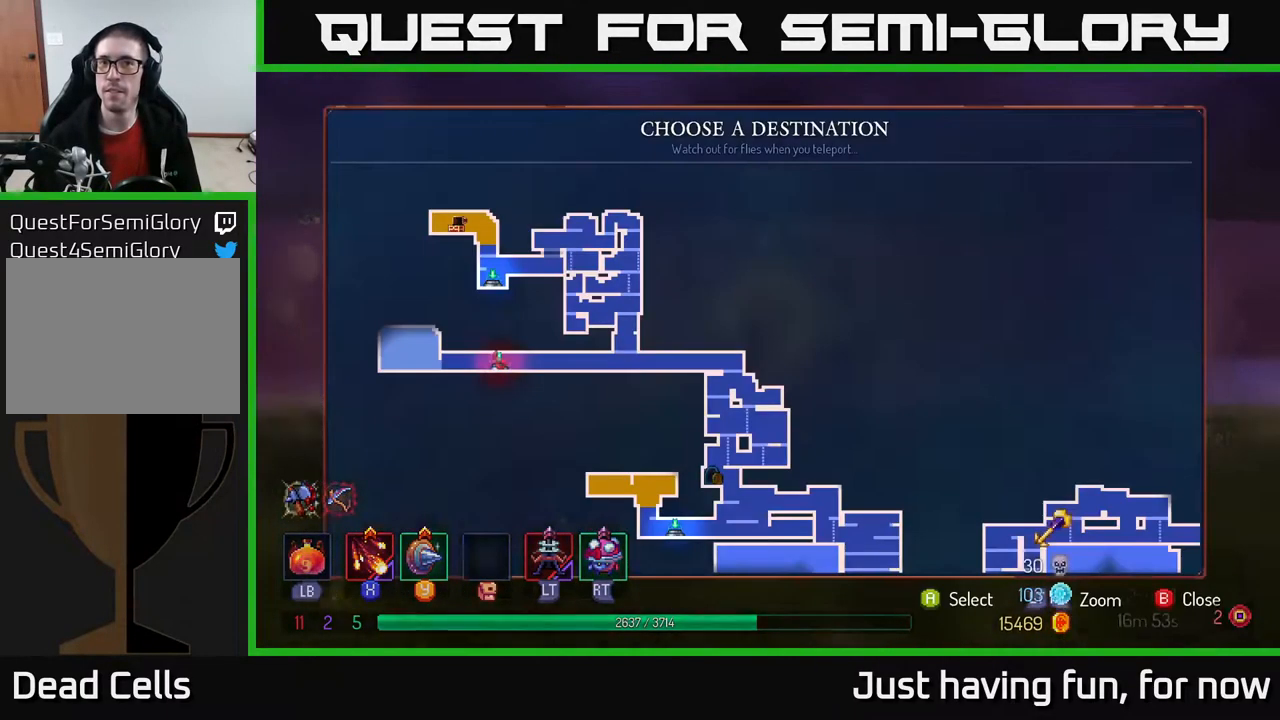
{"buttons": [], "left_stick": "center", "right_stick": "center", "events": [[100, "R1", "up"], [266, "left_stick", "right"], [433, "left_stick", "center"]]}
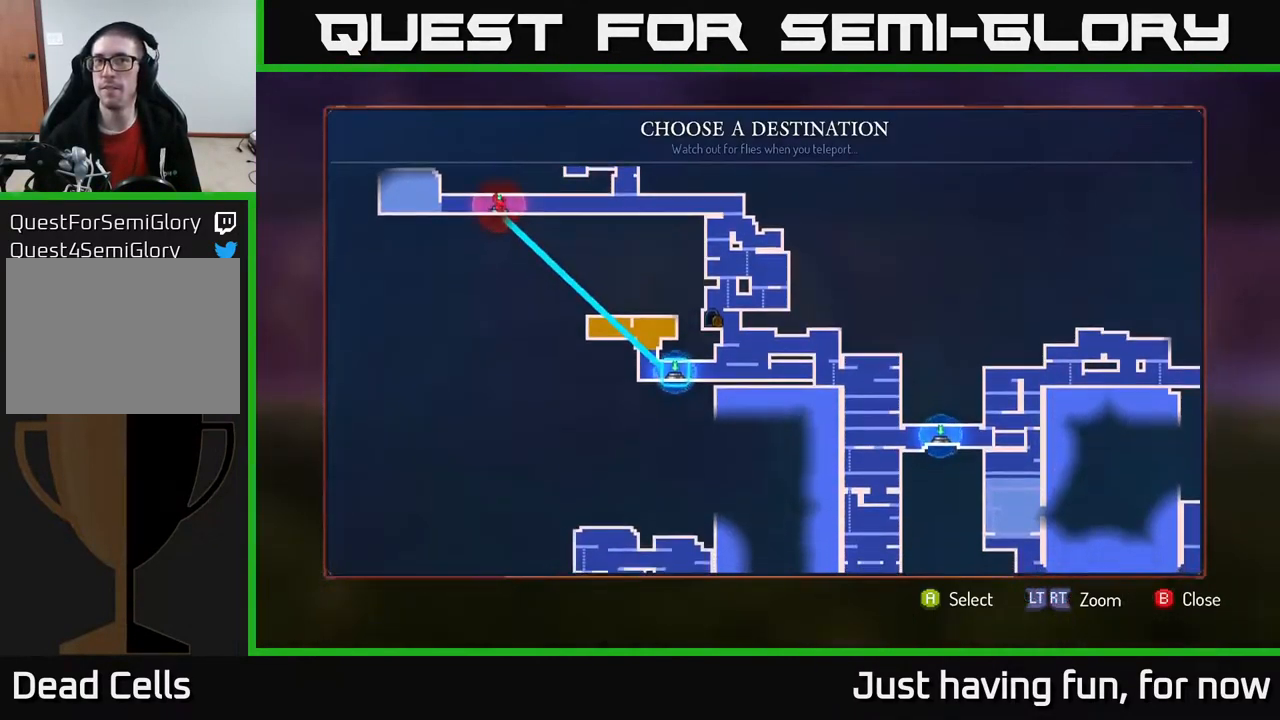
{"buttons": [], "left_stick": "center", "right_stick": "center", "events": [[50, "left_stick", "right"], [200, "left_stick", "center"], [266, "left_stick", "right"], [466, "left_stick", "center"]]}
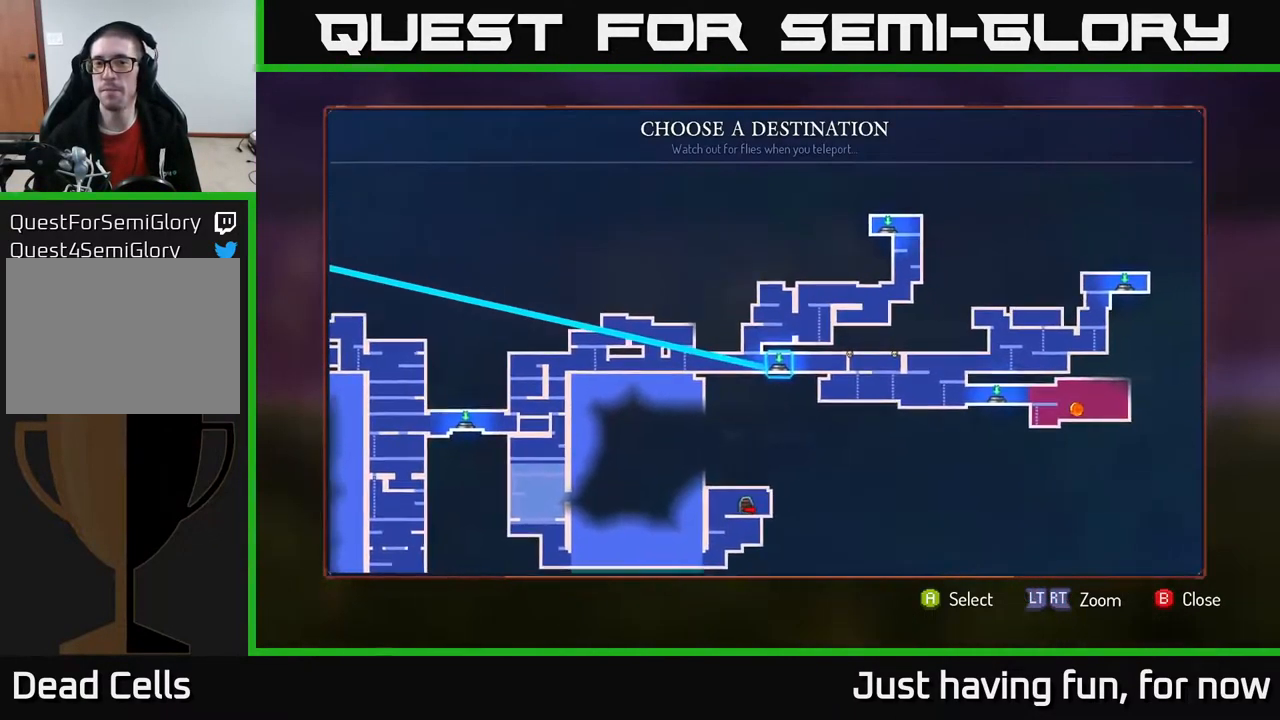
{"buttons": [], "left_stick": "center", "right_stick": "center", "events": []}
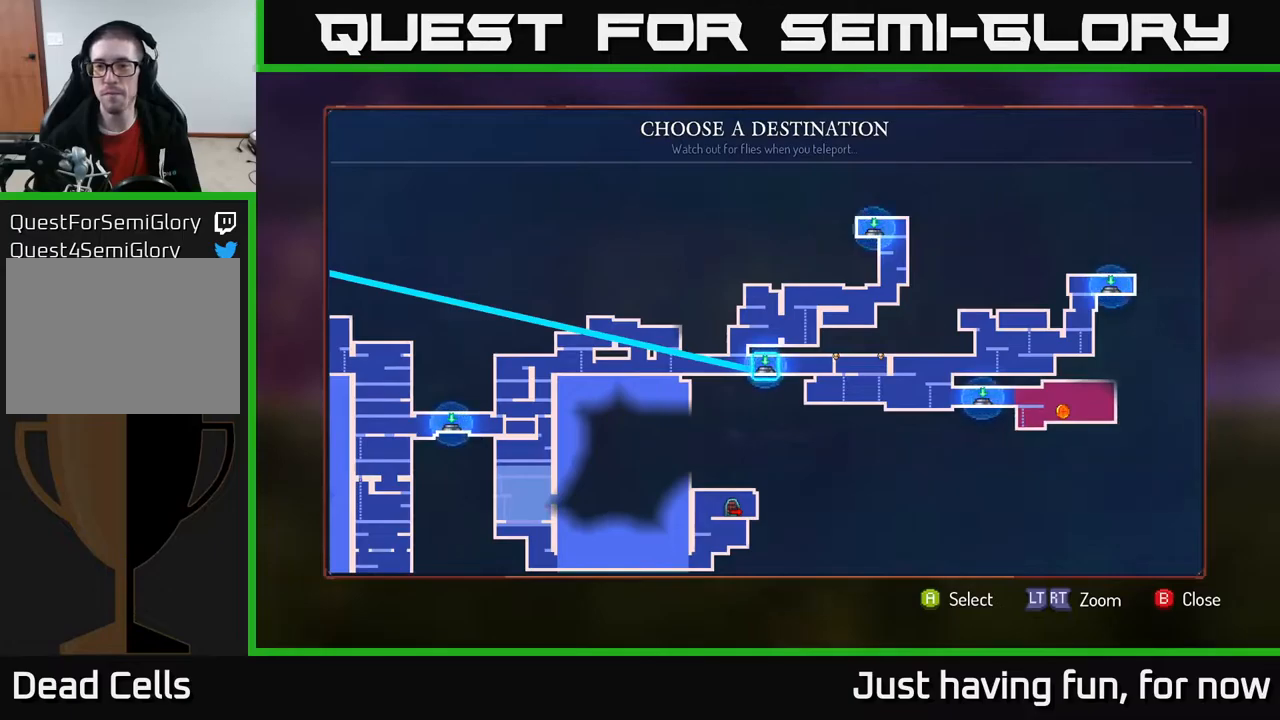
{"buttons": [], "left_stick": "down-left", "right_stick": "center", "events": [[200, "left_stick", "down"], [367, "left_stick", "center"], [433, "left_stick", "down-left"]]}
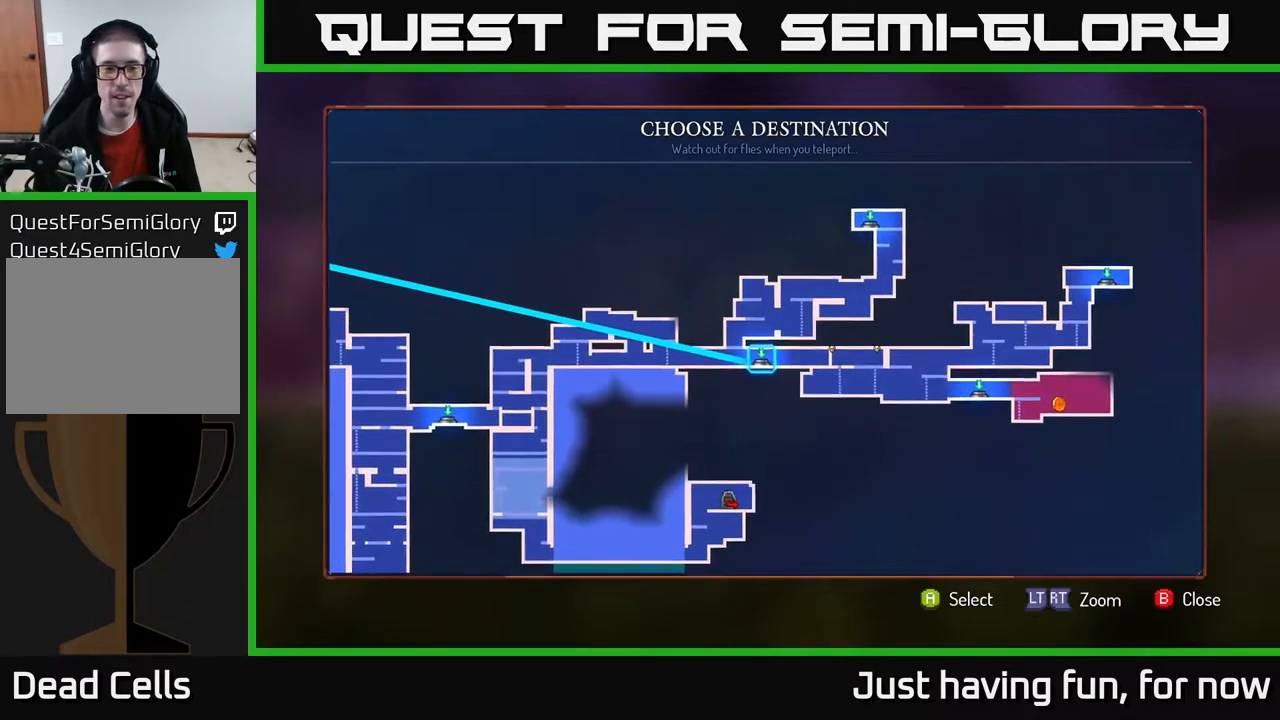
{"buttons": [], "left_stick": "down", "right_stick": "center", "events": [[83, "left_stick", "center"], [183, "left_stick", "left"], [300, "left_stick", "center"], [383, "left_stick", "left"], [500, "left_stick", "down"]]}
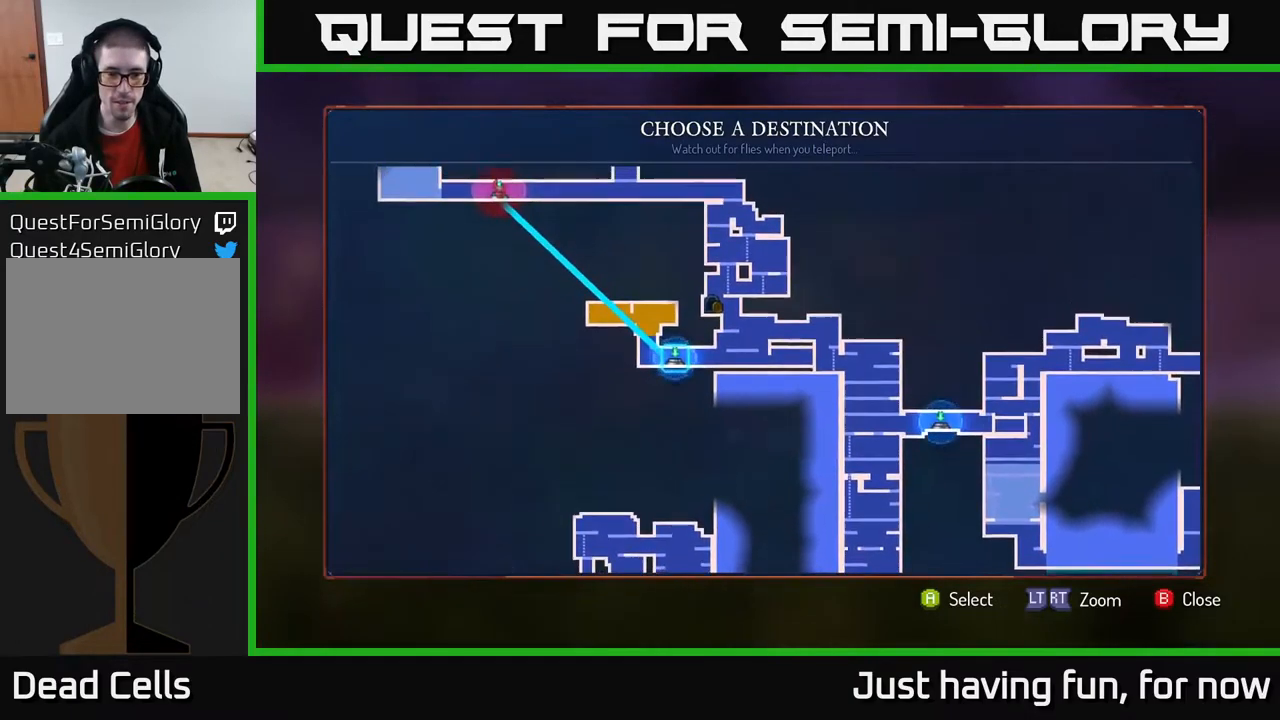
{"buttons": [], "left_stick": "down", "right_stick": "center", "events": [[50, "left_stick", "center"], [150, "left_stick", "down-left"], [267, "left_stick", "center"], [350, "left_stick", "down"]]}
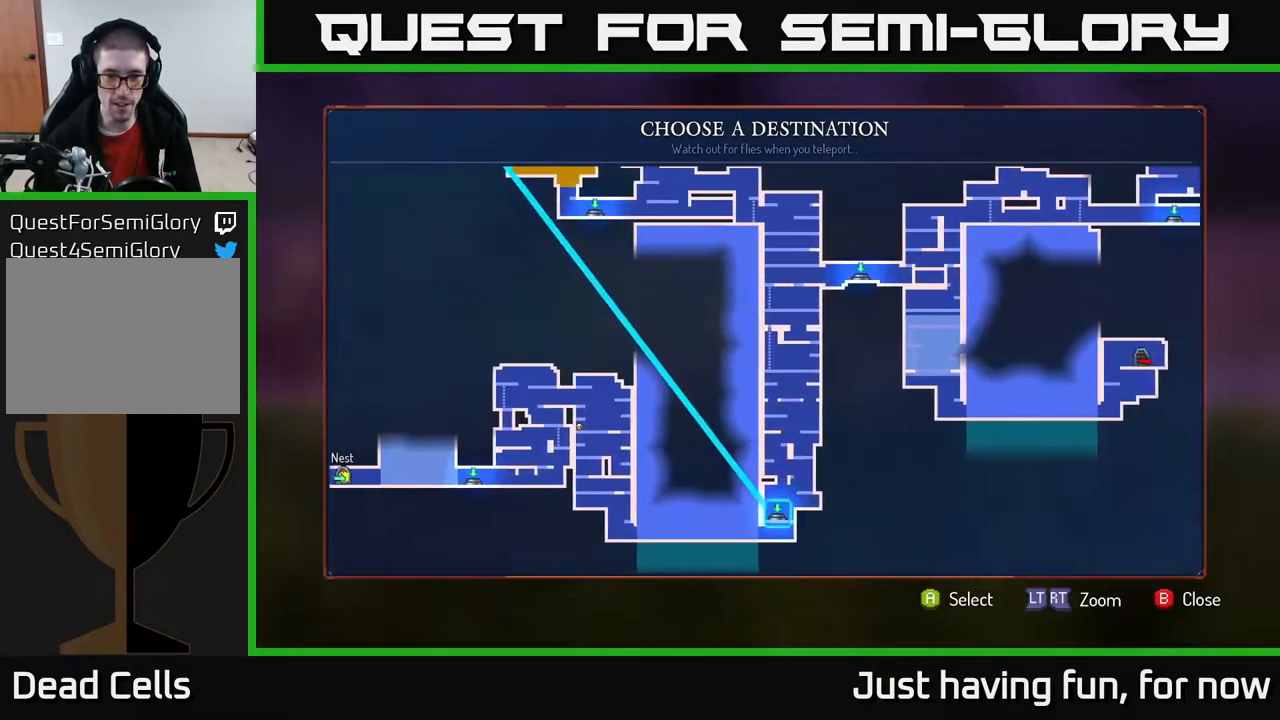
{"buttons": [], "left_stick": "center", "right_stick": "center", "events": [[17, "left_stick", "center"], [233, "left_stick", "left"], [417, "left_stick", "center"]]}
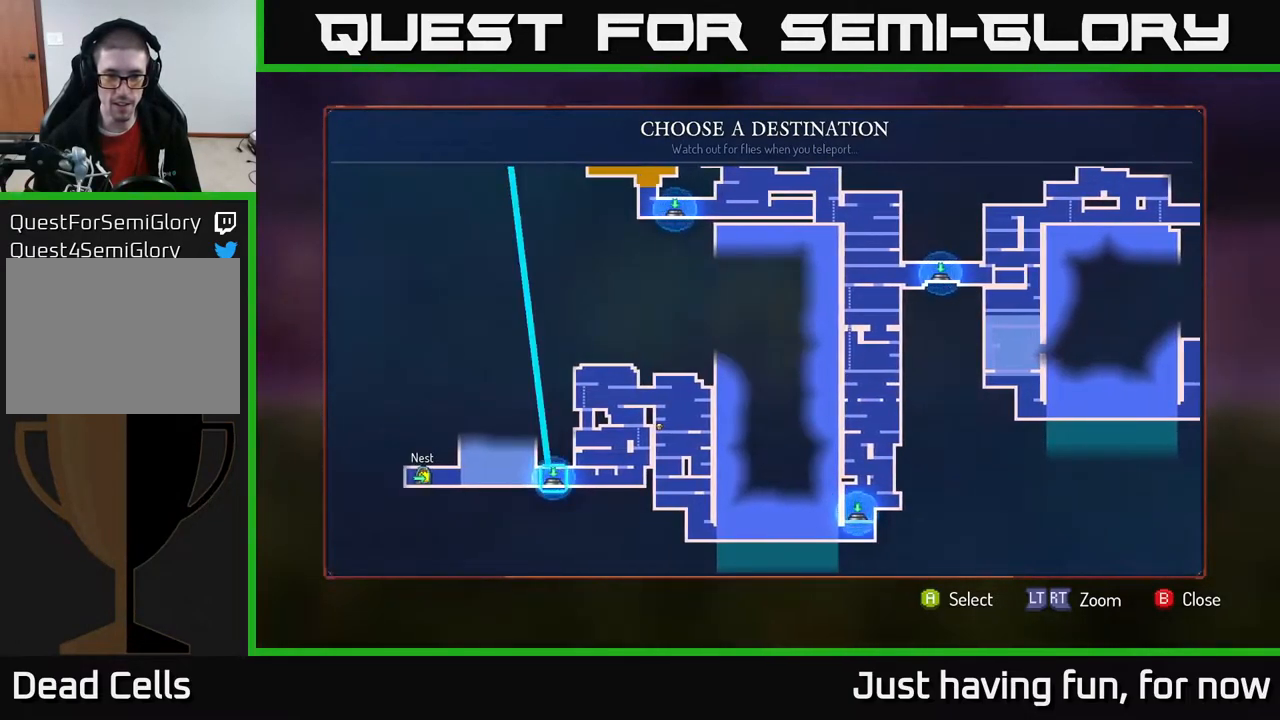
{"buttons": [], "left_stick": "center", "right_stick": "center", "events": [[83, "A", "down"], [150, "A", "up"]]}